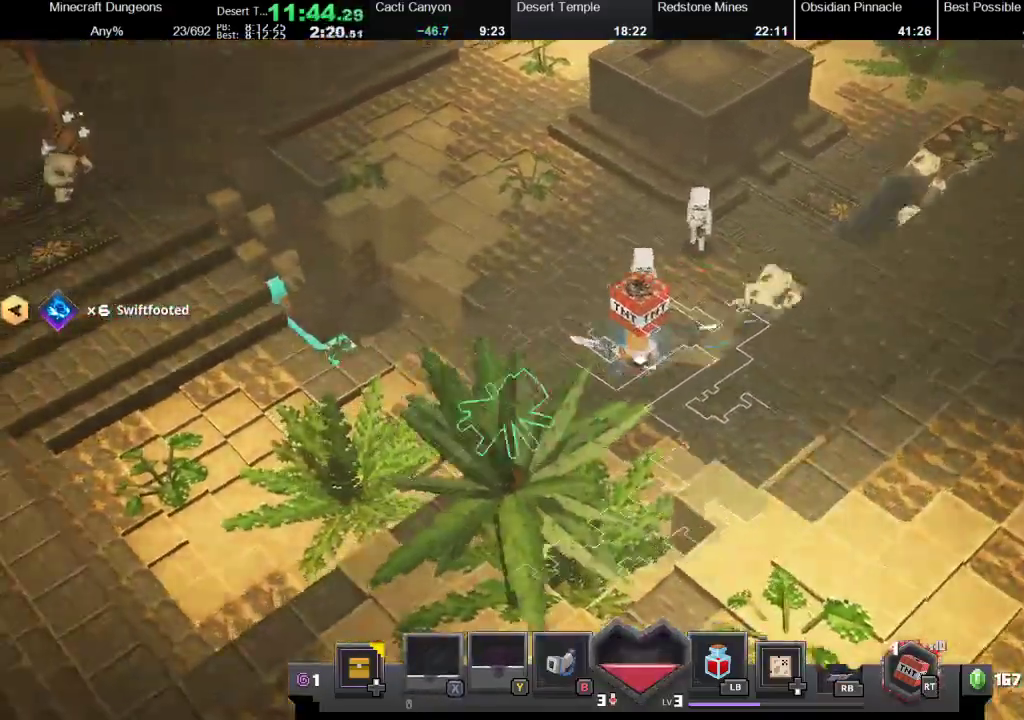
Gameplay with a controller (Xbox layout); each line is a JSON object with the inputs held at the frame after it. "events" lists button and stick changes between this image and that frame as [ms after this image, input, new state], when the widget could be followed in between. Not read: L3 R3.
{"buttons": ["X"], "left_stick": "left", "right_stick": "center", "events": [[100, "R1", "up"], [100, "X", "up"], [167, "X", "down"], [233, "R1", "down"], [333, "R1", "up"], [333, "X", "up"], [467, "X", "down"]]}
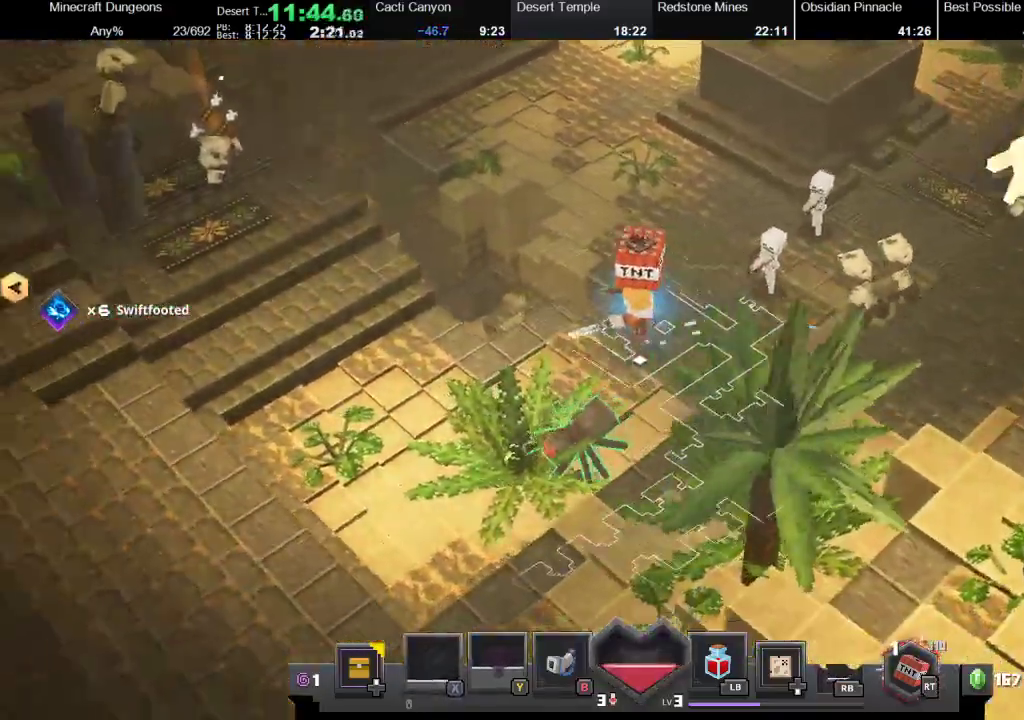
{"buttons": ["X"], "left_stick": "left", "right_stick": "center", "events": [[67, "R1", "down"], [133, "R1", "up"], [133, "X", "up"], [200, "X", "down"], [300, "X", "up"], [367, "X", "down"]]}
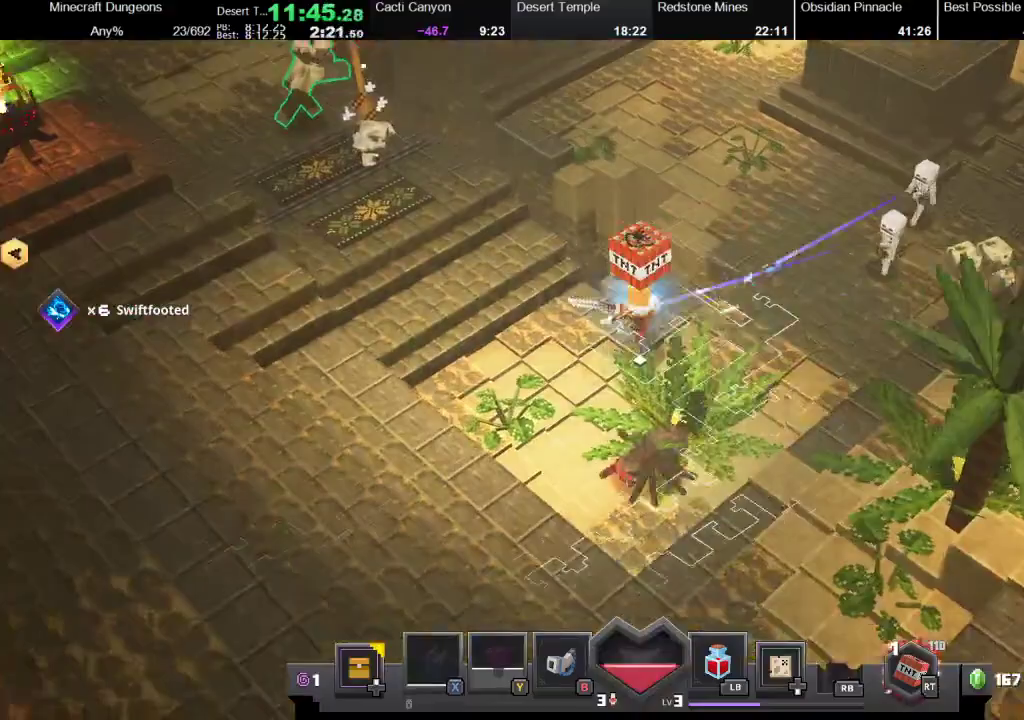
{"buttons": [], "left_stick": "down-left", "right_stick": "center", "events": [[267, "X", "up"], [500, "left_stick", "down-left"]]}
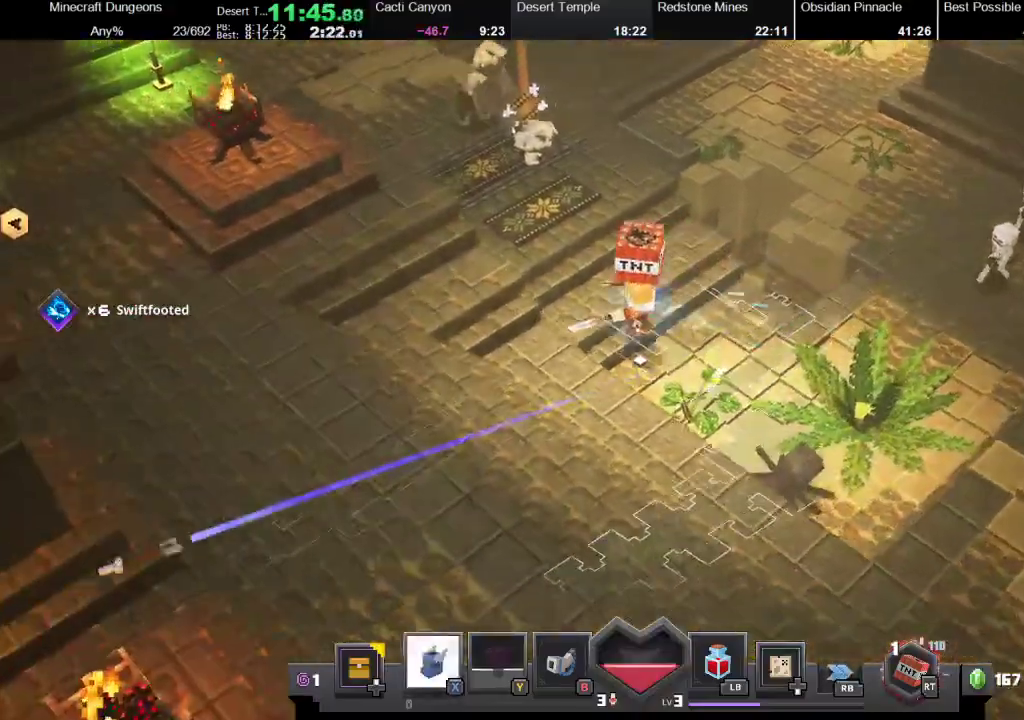
{"buttons": ["X"], "left_stick": "up-left", "right_stick": "center", "events": [[133, "left_stick", "left"], [233, "X", "down"], [400, "X", "up"], [467, "left_stick", "up-left"], [500, "X", "down"]]}
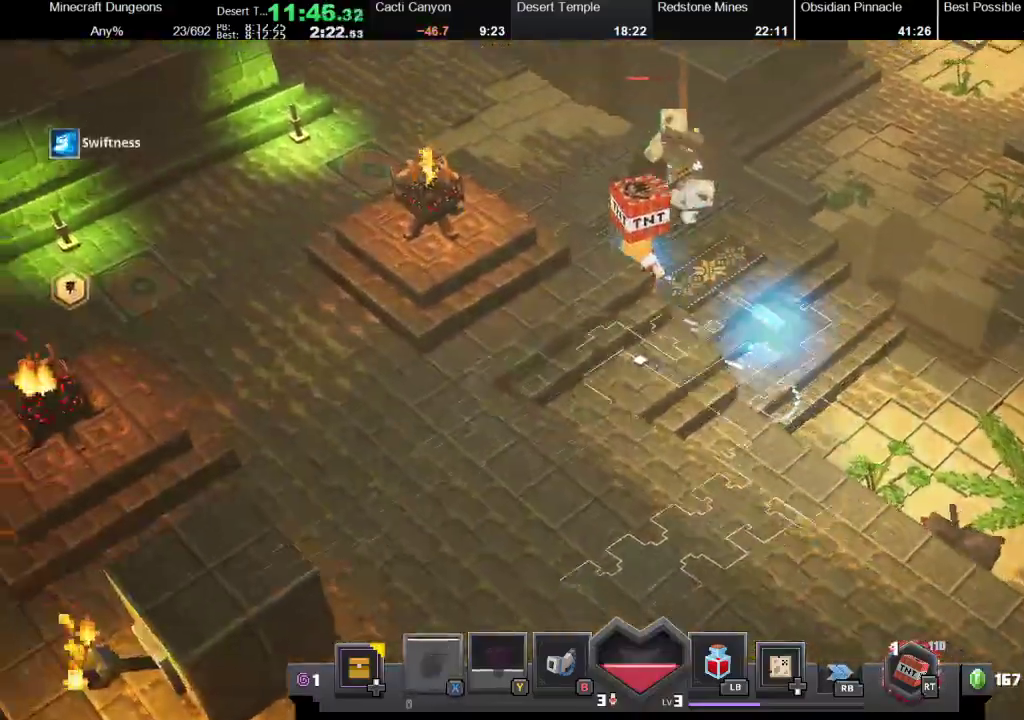
{"buttons": [], "left_stick": "up-left", "right_stick": "center", "events": [[133, "X", "up"]]}
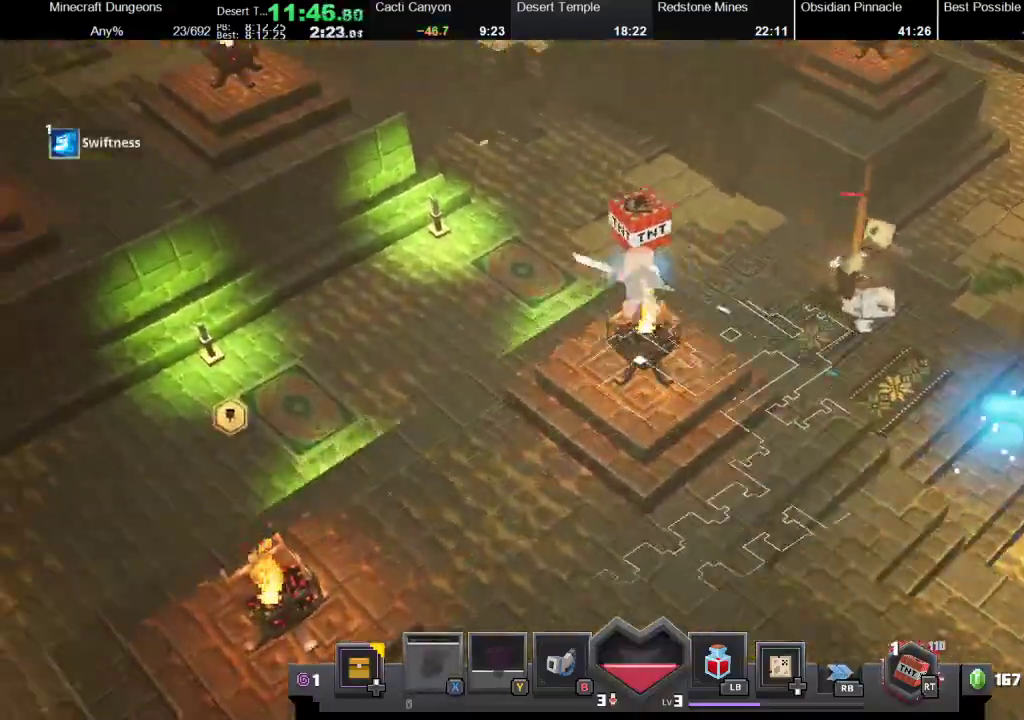
{"buttons": ["X", "R1"], "left_stick": "down-left", "right_stick": "center", "events": [[33, "left_stick", "left"], [167, "left_stick", "down-left"], [400, "R1", "down"], [400, "X", "down"]]}
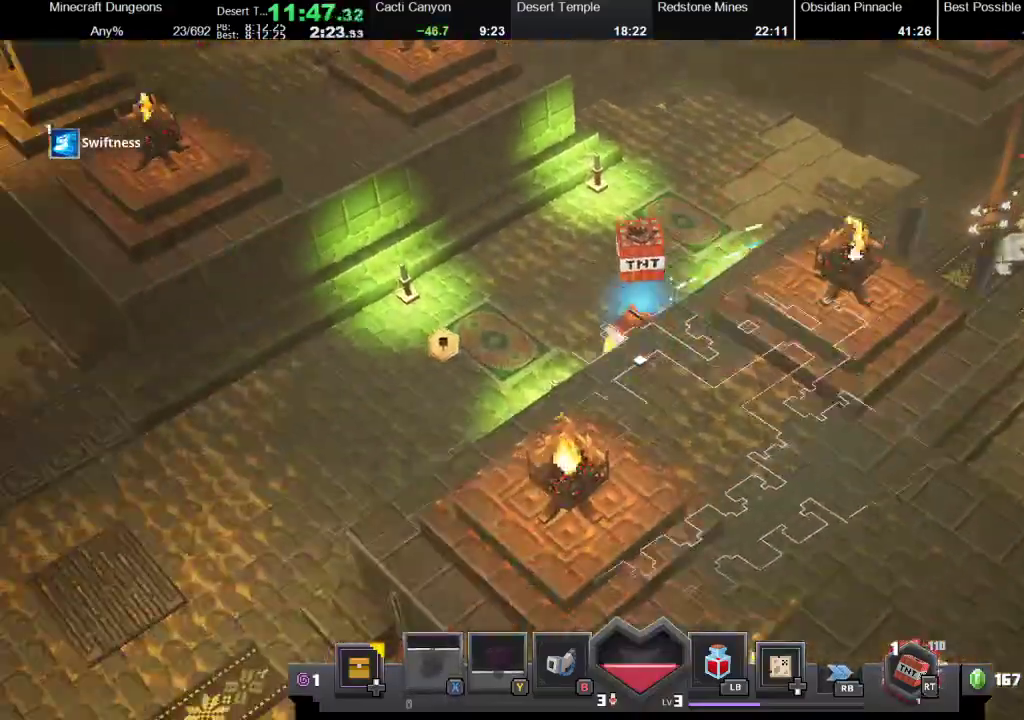
{"buttons": [], "left_stick": "down-left", "right_stick": "center", "events": [[33, "X", "up"], [67, "R1", "up"], [133, "R1", "down"], [133, "X", "down"], [300, "R1", "up"], [300, "X", "up"], [367, "R1", "down"], [367, "X", "down"], [467, "R1", "up"], [467, "X", "up"]]}
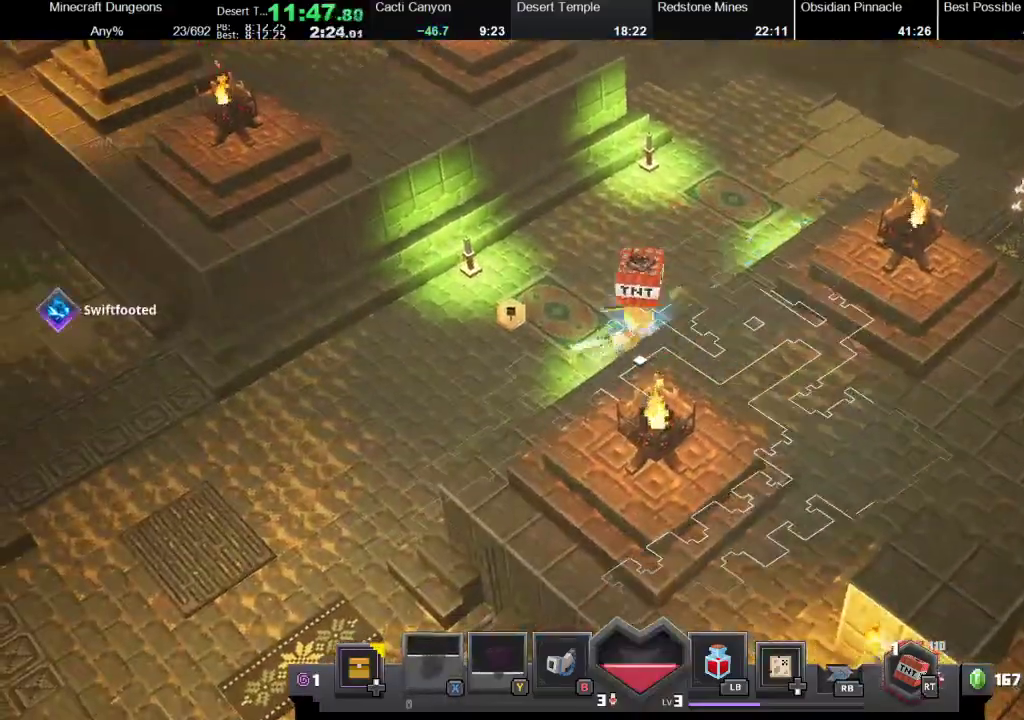
{"buttons": ["X", "R1"], "left_stick": "down-left", "right_stick": "center", "events": [[33, "R1", "down"], [33, "X", "down"], [133, "left_stick", "up-left"], [167, "R1", "up"], [167, "X", "up"], [267, "R1", "down"], [267, "X", "down"], [333, "left_stick", "left"], [400, "R1", "up"], [400, "X", "up"], [500, "R1", "down"], [500, "X", "down"], [500, "left_stick", "down-left"]]}
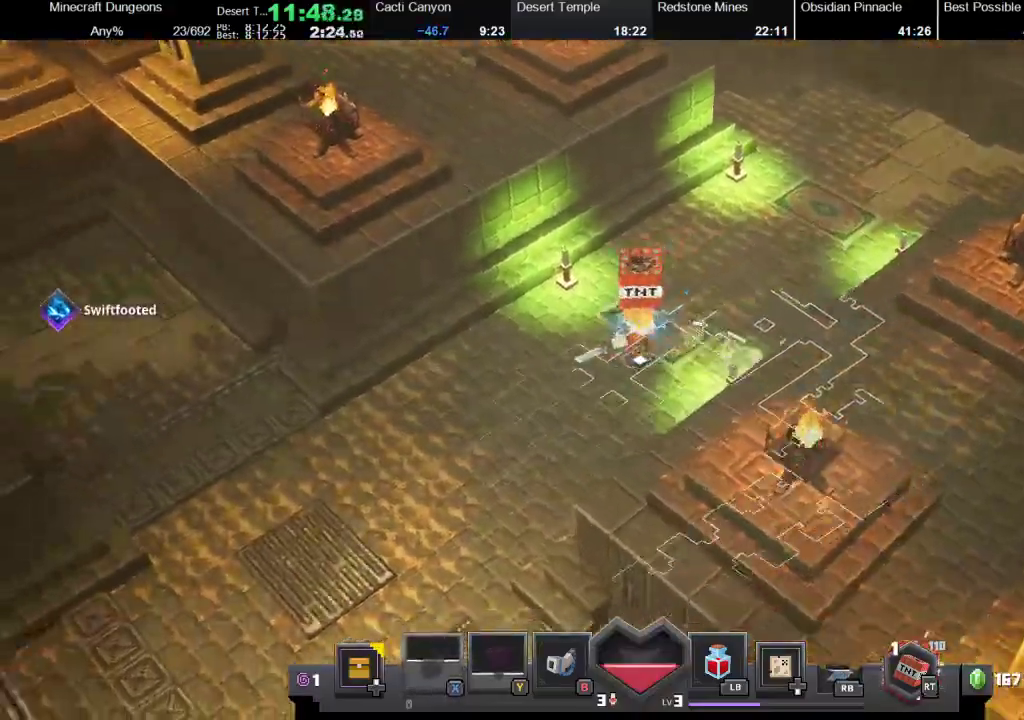
{"buttons": ["X", "R1"], "left_stick": "down-left", "right_stick": "center", "events": [[133, "R1", "up"], [133, "X", "up"], [200, "R1", "down"], [200, "X", "down"], [333, "X", "up"], [433, "X", "down"]]}
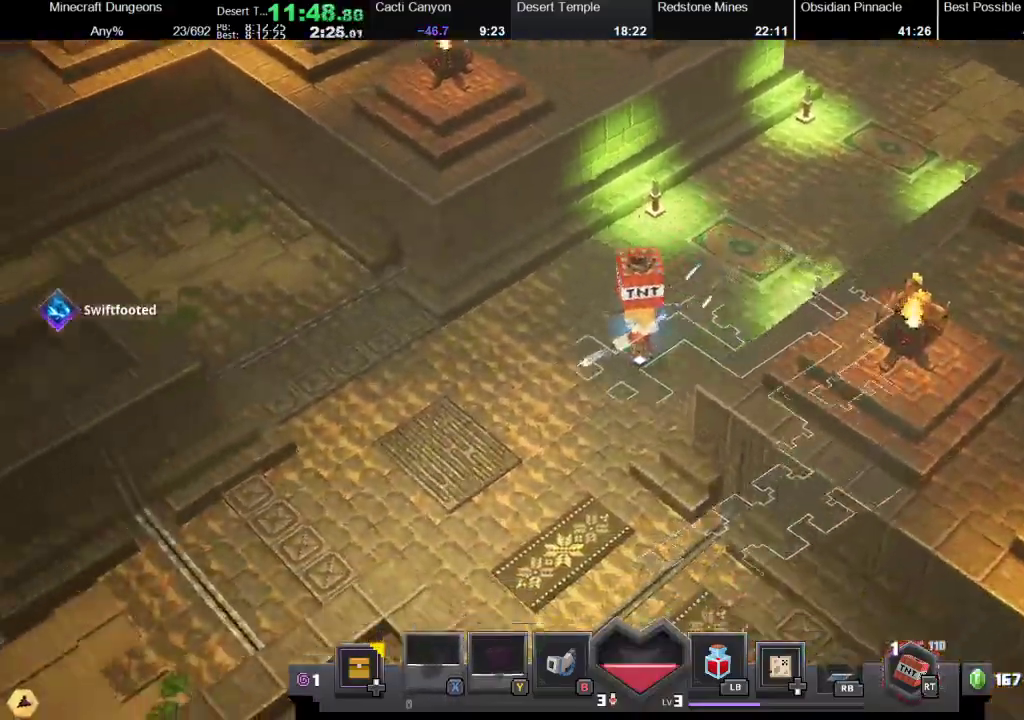
{"buttons": [], "left_stick": "left", "right_stick": "center", "events": [[33, "X", "up"], [67, "R1", "up"], [133, "R1", "down"], [167, "X", "down"], [433, "X", "up"], [467, "R1", "up"], [500, "left_stick", "left"]]}
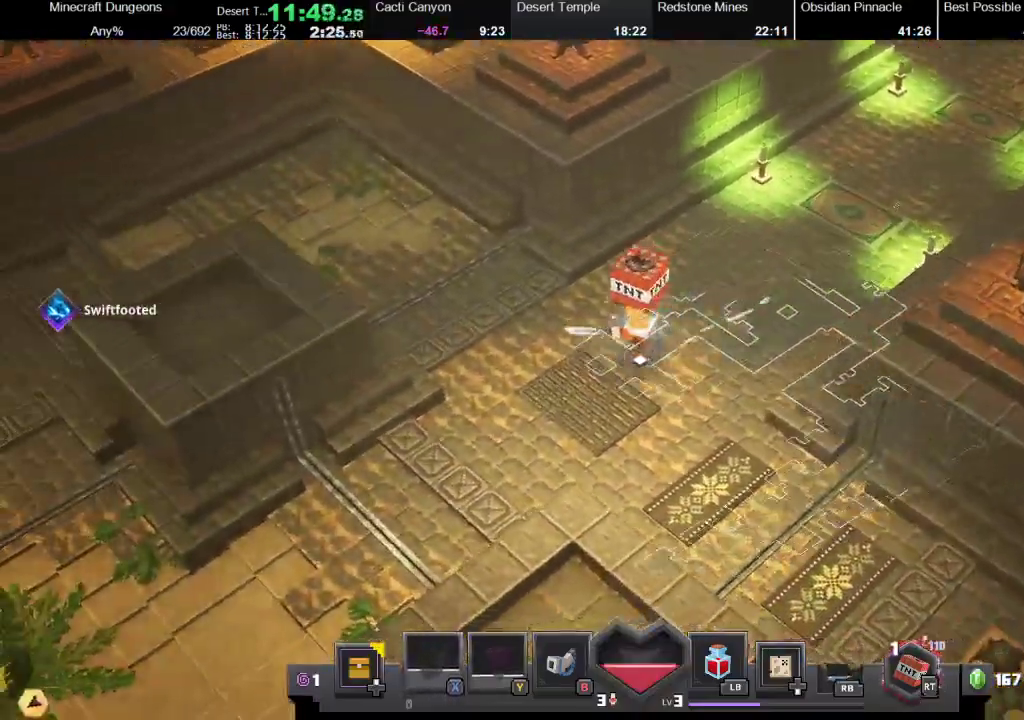
{"buttons": [], "left_stick": "left", "right_stick": "center", "events": [[67, "R1", "down"], [100, "X", "down"], [167, "X", "up"], [233, "X", "down"], [367, "X", "up"], [400, "R1", "up"]]}
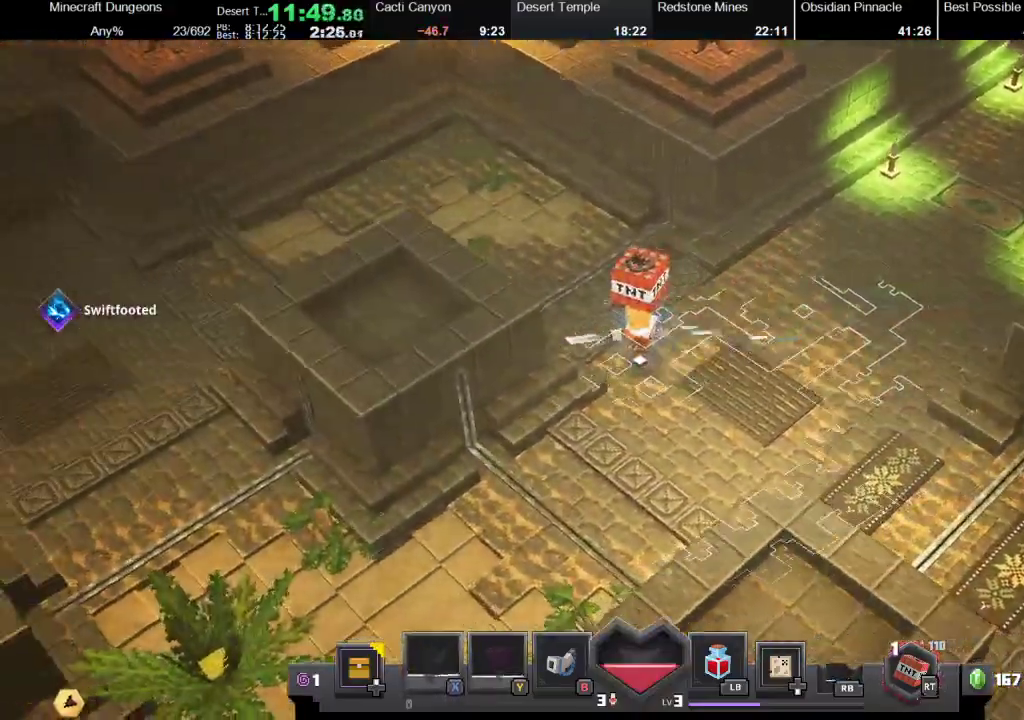
{"buttons": [], "left_stick": "down-left", "right_stick": "center", "events": [[200, "left_stick", "down-left"]]}
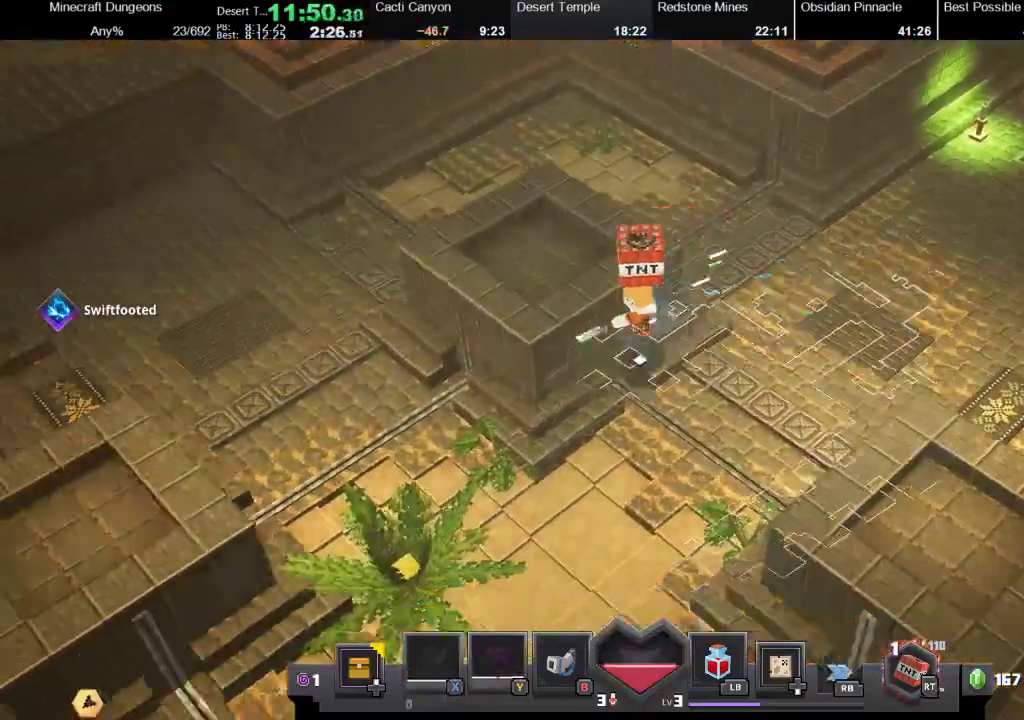
{"buttons": ["X", "R1"], "left_stick": "down-left", "right_stick": "center", "events": [[133, "X", "down"], [200, "R1", "down"], [367, "R1", "up"], [367, "X", "up"], [433, "X", "down"], [467, "R1", "down"]]}
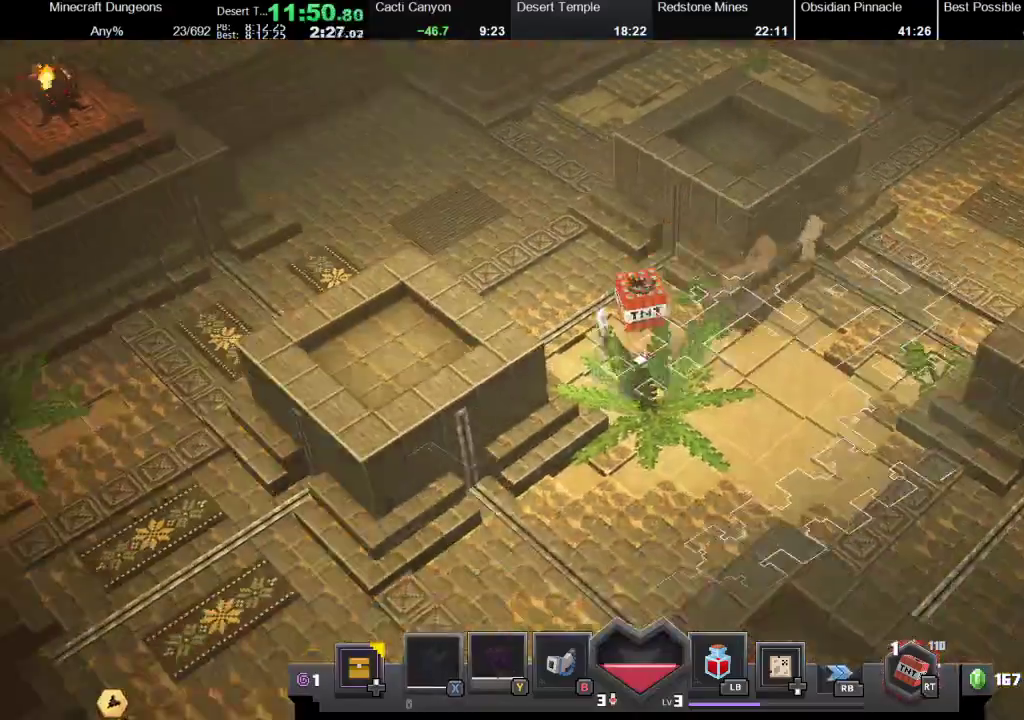
{"buttons": ["X"], "left_stick": "down-left", "right_stick": "center", "events": [[67, "R1", "up"], [67, "X", "up"], [200, "X", "down"], [233, "R1", "down"], [400, "R1", "up"], [400, "X", "up"], [500, "X", "down"]]}
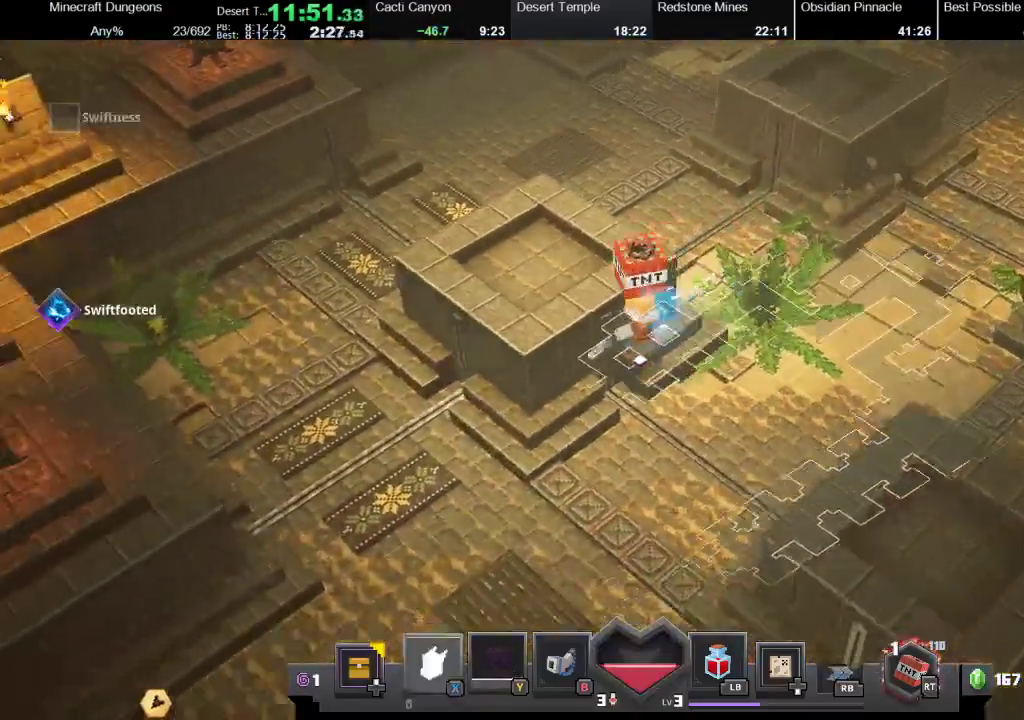
{"buttons": ["X", "R1"], "left_stick": "down-left", "right_stick": "center", "events": [[67, "R1", "down"], [167, "R1", "up"], [167, "X", "up"], [267, "X", "down"], [300, "R1", "down"], [400, "X", "up"], [433, "R1", "up"], [467, "X", "down"], [500, "R1", "down"]]}
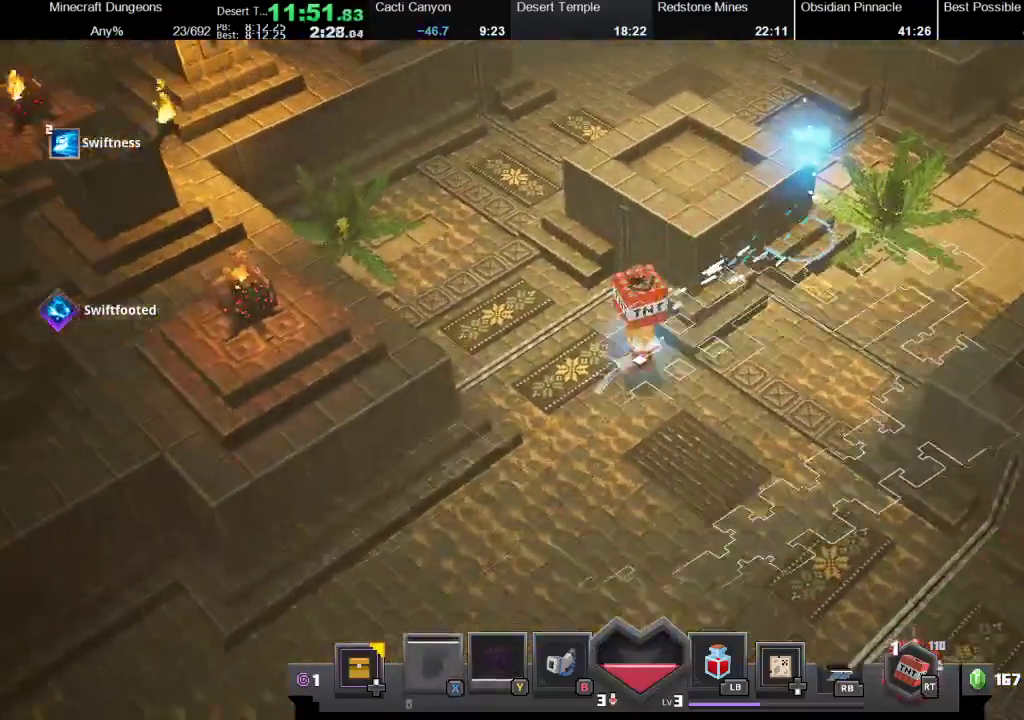
{"buttons": ["X", "R1"], "left_stick": "down-left", "right_stick": "center", "events": [[133, "R1", "up"], [133, "X", "up"], [233, "R1", "down"], [233, "X", "down"], [333, "X", "up"], [367, "R1", "up"], [433, "R1", "down"], [433, "X", "down"]]}
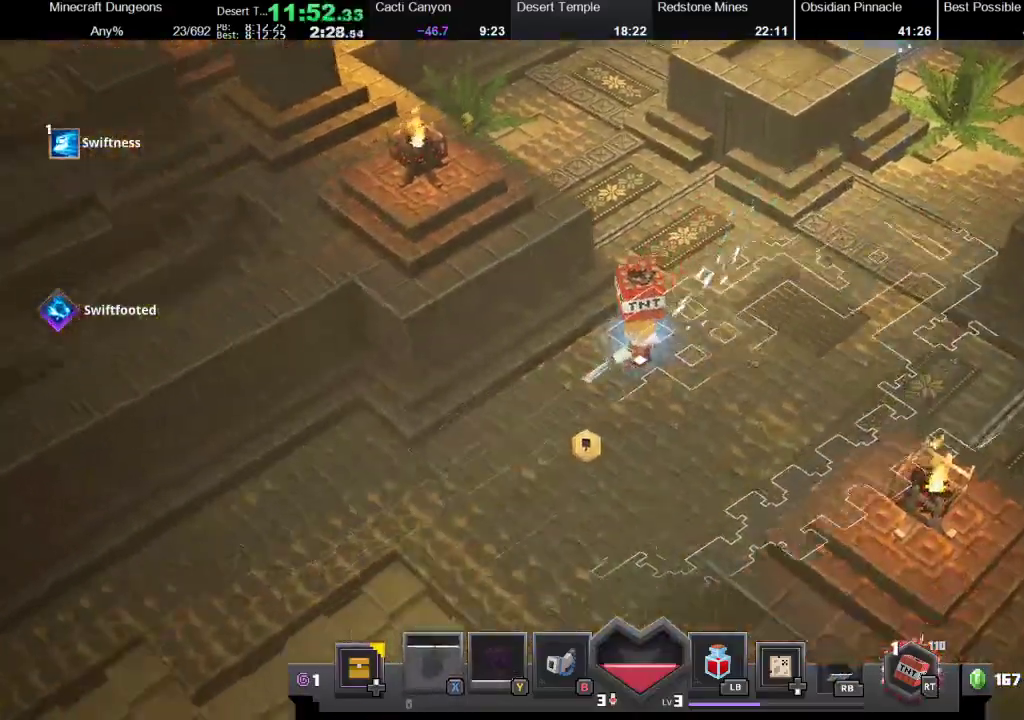
{"buttons": ["X"], "left_stick": "down-left", "right_stick": "center", "events": [[33, "R1", "up"], [33, "X", "up"], [100, "R1", "down"], [100, "X", "down"], [200, "X", "up"], [233, "R1", "up"], [300, "R1", "down"], [300, "X", "down"], [400, "X", "up"], [433, "R1", "up"], [500, "X", "down"]]}
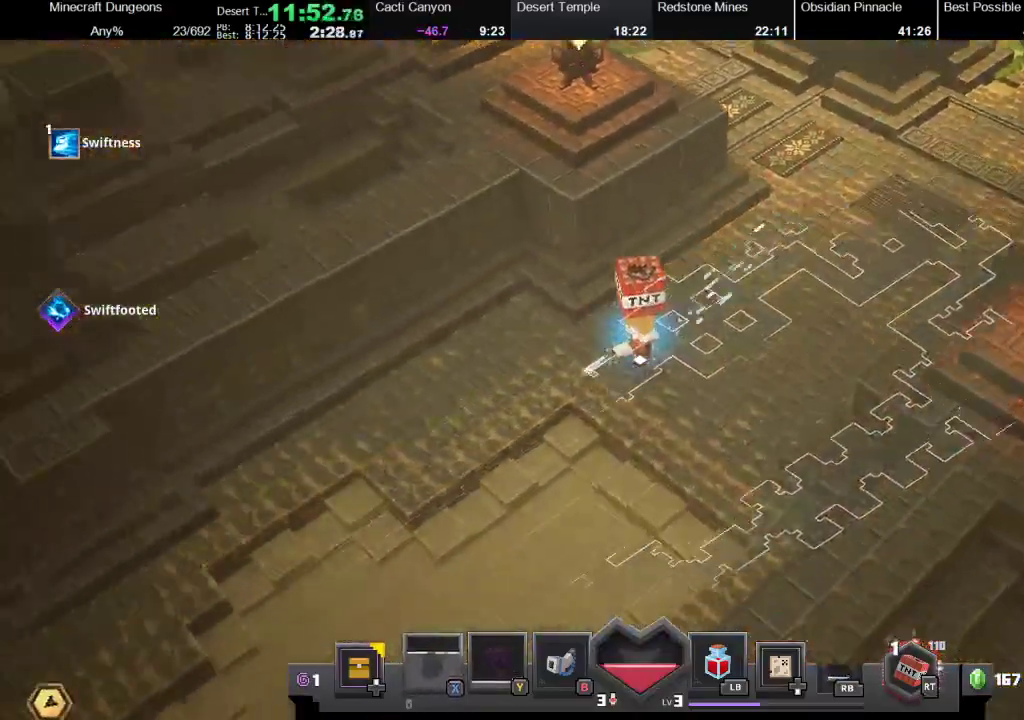
{"buttons": [], "left_stick": "down-left", "right_stick": "center", "events": [[67, "X", "up"], [167, "R1", "down"], [167, "X", "down"], [267, "R1", "up"], [267, "X", "up"], [367, "R1", "down"], [367, "X", "down"], [467, "R1", "up"], [500, "X", "up"]]}
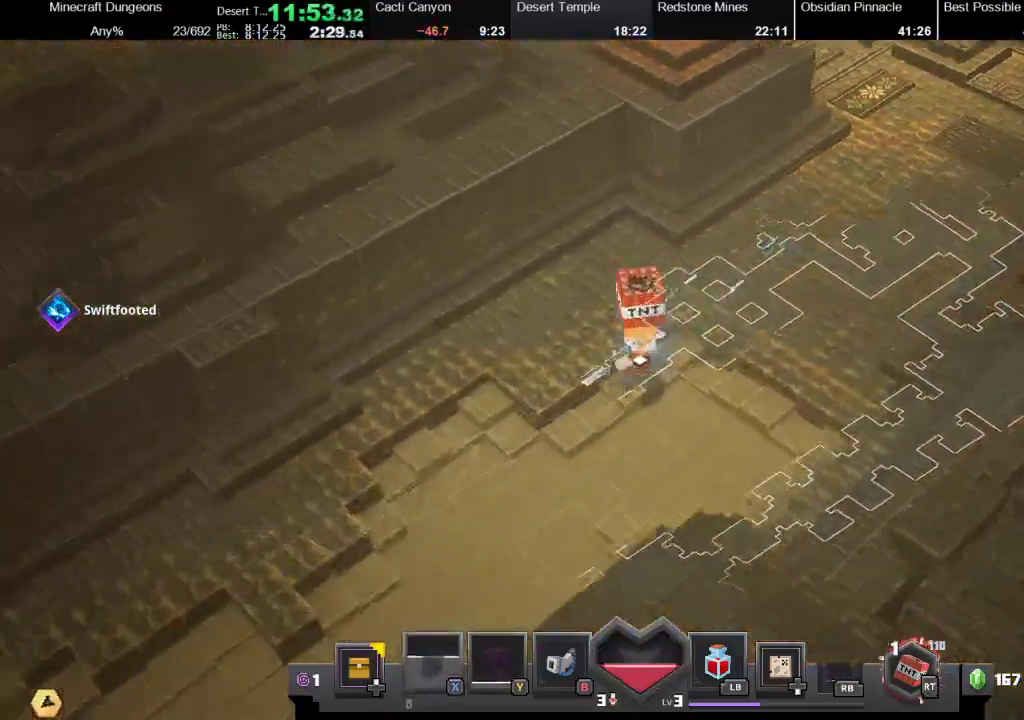
{"buttons": ["X", "R1"], "left_stick": "down-left", "right_stick": "center", "events": [[67, "R1", "down"], [67, "X", "down"], [233, "R1", "up"], [300, "R1", "down"], [400, "R1", "up"], [400, "X", "up"], [500, "R1", "down"], [500, "X", "down"]]}
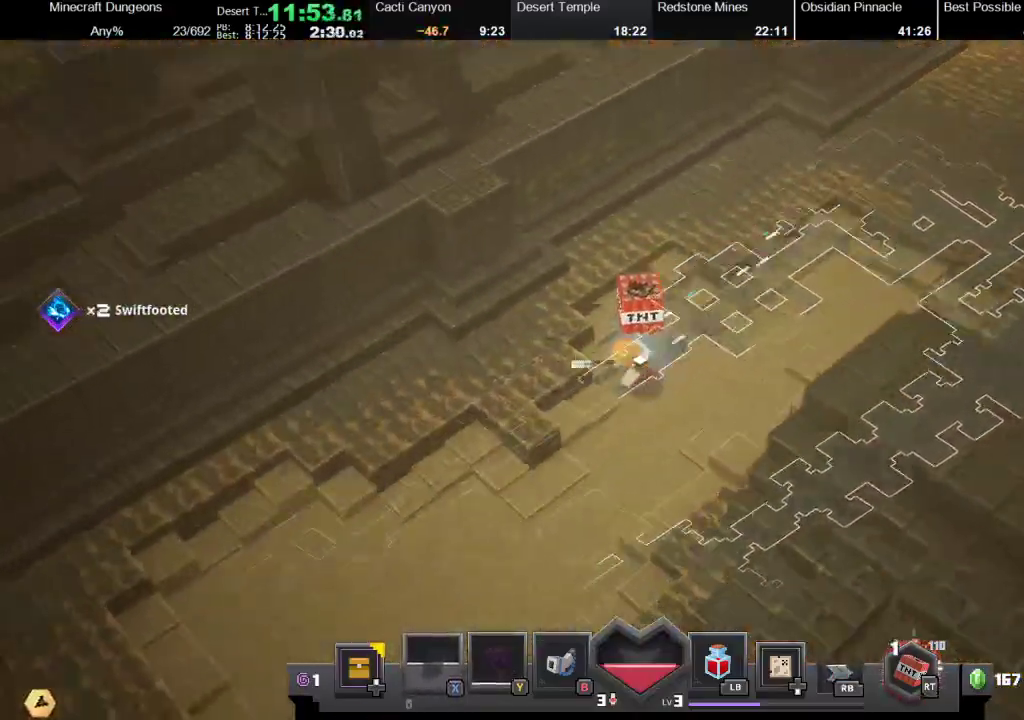
{"buttons": ["X", "R1"], "left_stick": "down-left", "right_stick": "center", "events": [[133, "R1", "up"], [133, "X", "up"], [233, "R1", "down"], [233, "X", "down"], [333, "R1", "up"], [333, "X", "up"], [433, "R1", "down"], [433, "X", "down"]]}
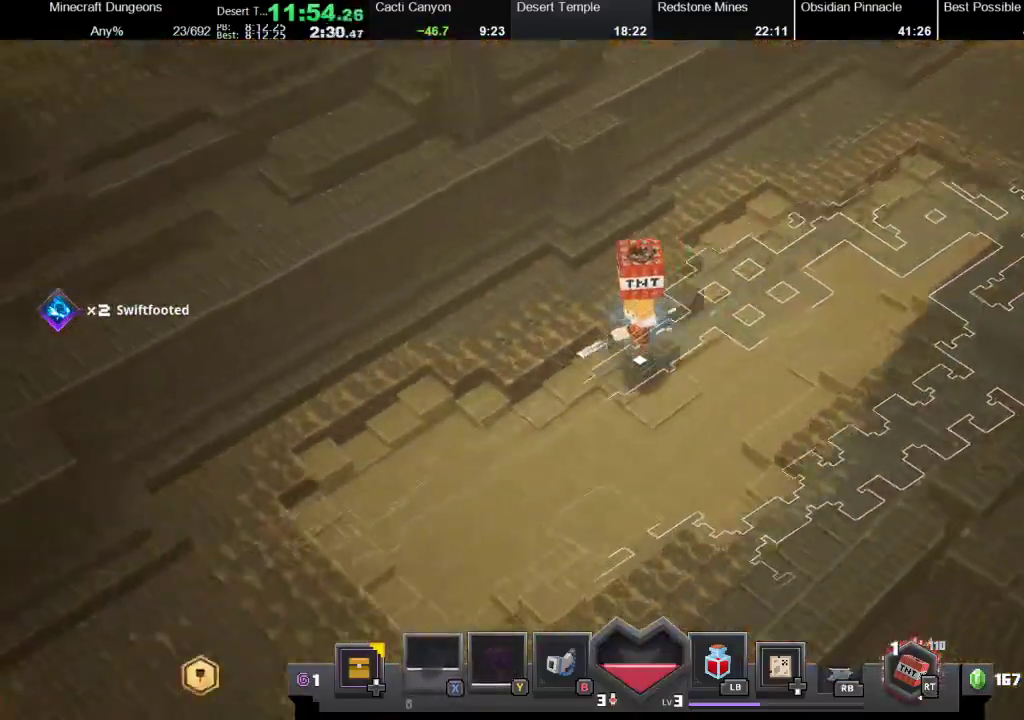
{"buttons": [], "left_stick": "down-left", "right_stick": "center", "events": [[67, "R1", "up"], [67, "X", "up"], [133, "R1", "down"], [167, "X", "down"], [267, "X", "up"], [333, "X", "down"], [500, "R1", "up"], [500, "X", "up"]]}
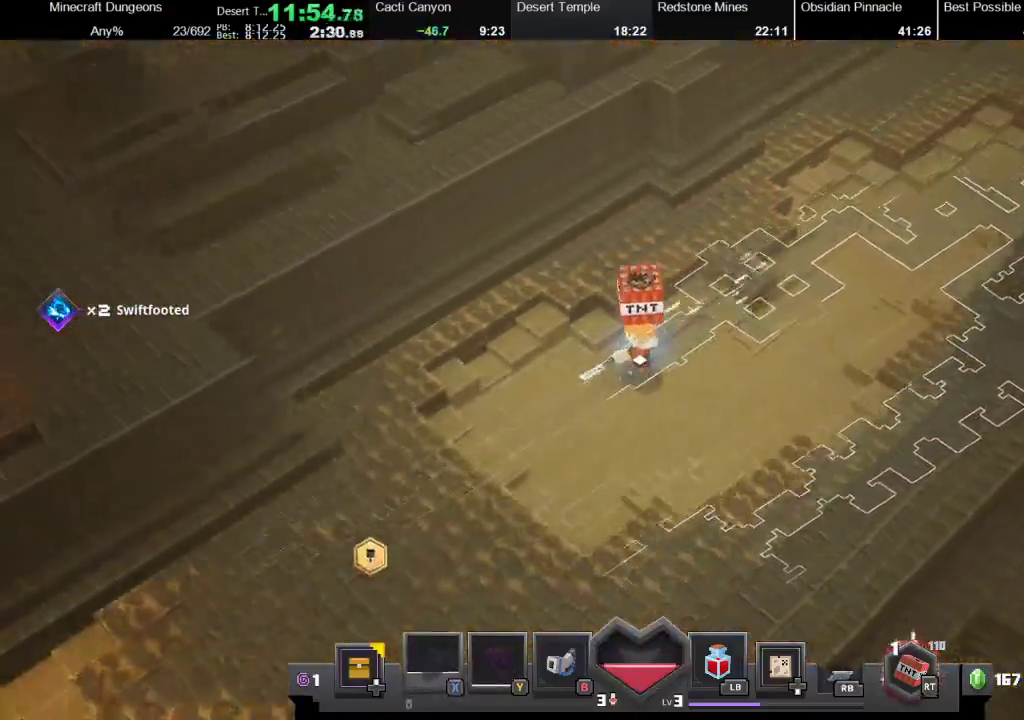
{"buttons": ["X"], "left_stick": "down-left", "right_stick": "center", "events": [[67, "R1", "down"], [67, "X", "down"], [200, "R1", "up"], [200, "X", "up"], [300, "X", "down"], [333, "R1", "down"], [433, "R1", "up"], [433, "X", "up"], [500, "X", "down"]]}
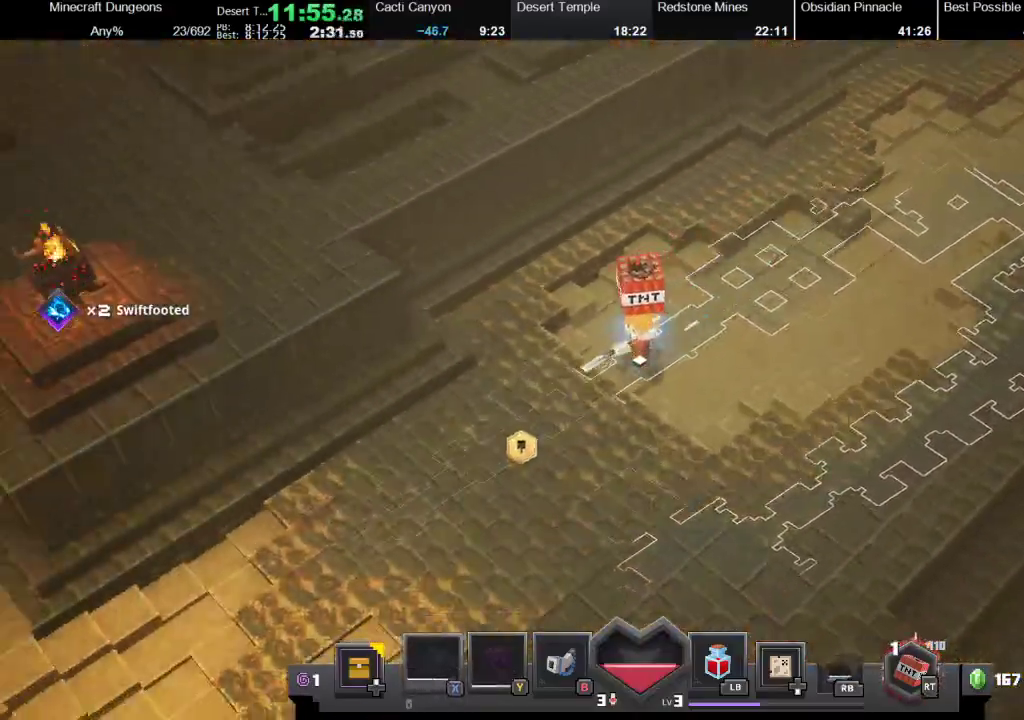
{"buttons": [], "left_stick": "down-left", "right_stick": "center", "events": [[33, "R1", "down"], [100, "X", "up"], [133, "R1", "up"], [200, "R1", "down"], [200, "X", "down"], [300, "R1", "up"], [300, "X", "up"], [367, "X", "down"], [400, "R1", "down"], [500, "R1", "up"], [500, "X", "up"]]}
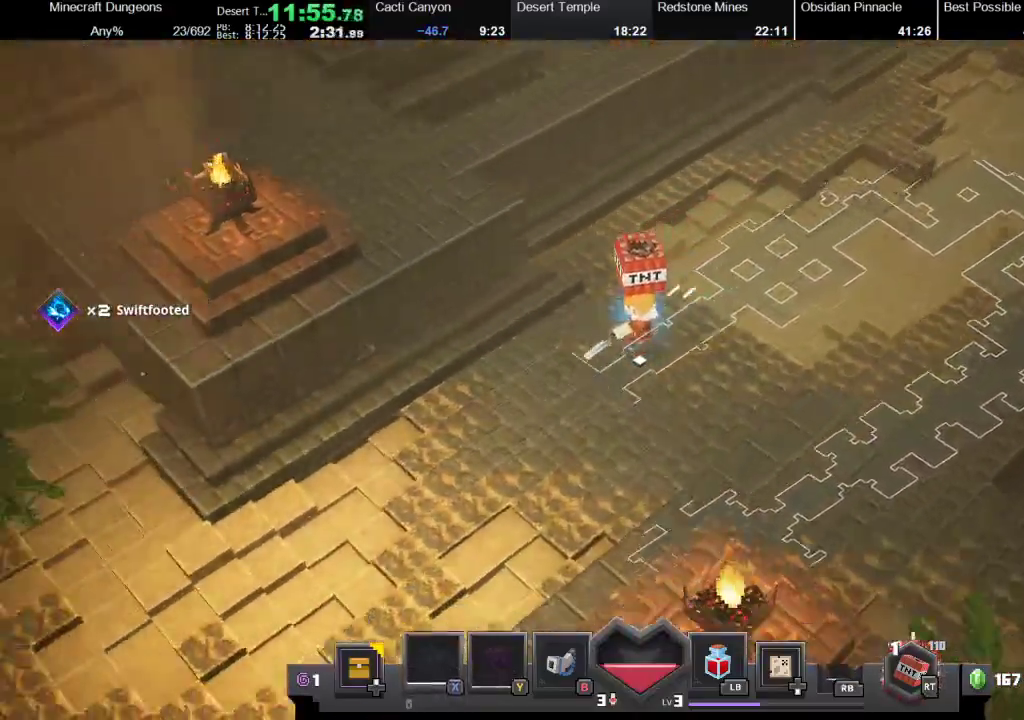
{"buttons": ["X", "R1"], "left_stick": "down-left", "right_stick": "center", "events": [[133, "R1", "down"], [133, "X", "down"], [200, "X", "up"], [300, "X", "down"], [400, "R1", "up"], [400, "X", "up"], [467, "X", "down"], [500, "R1", "down"]]}
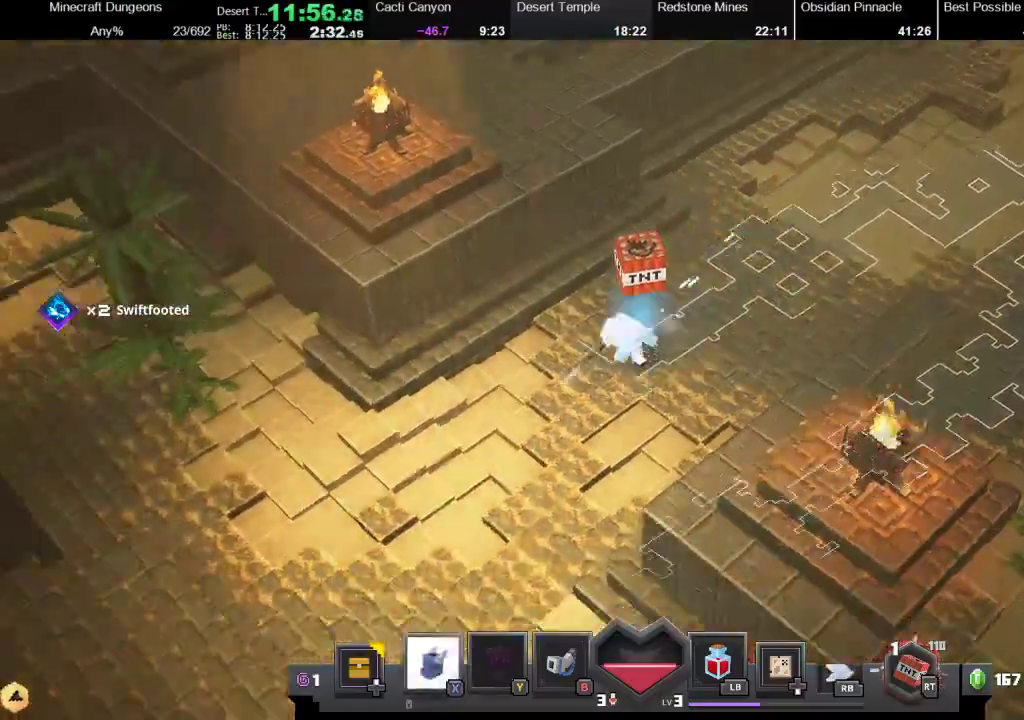
{"buttons": [], "left_stick": "down-left", "right_stick": "center", "events": [[67, "R1", "up"], [100, "X", "up"], [167, "R1", "down"], [167, "X", "down"], [267, "R1", "up"], [267, "X", "up"], [367, "R1", "down"], [367, "X", "down"], [467, "R1", "up"], [467, "X", "up"]]}
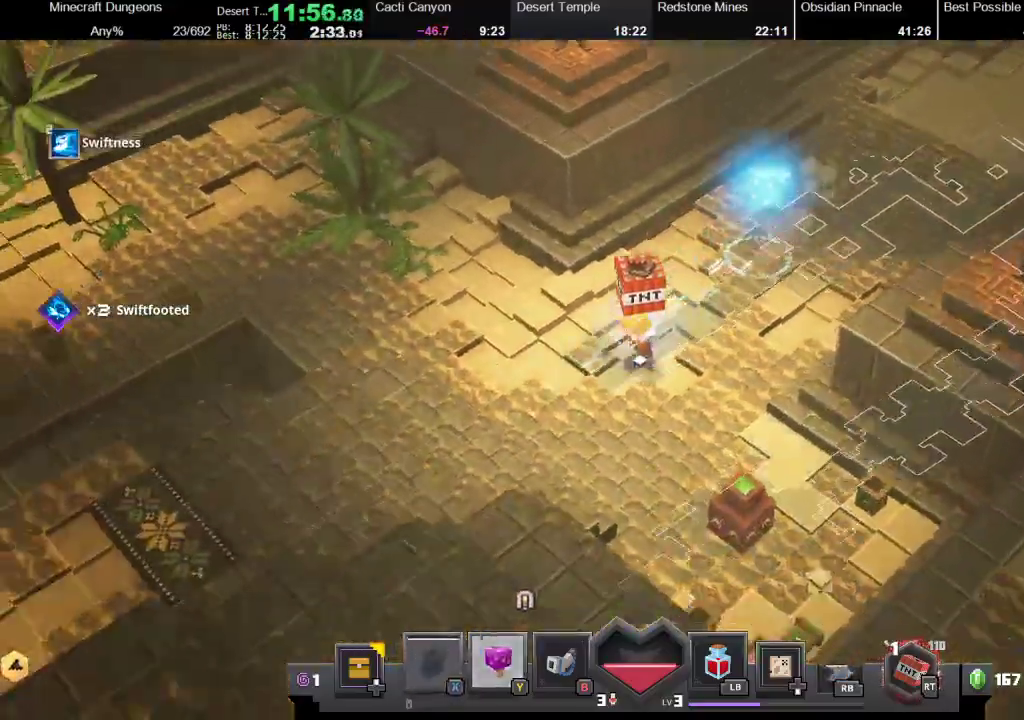
{"buttons": ["X", "R1"], "left_stick": "down-left", "right_stick": "center", "events": [[33, "R1", "down"], [33, "X", "down"], [133, "R1", "up"], [233, "R1", "down"], [367, "R1", "up"], [367, "X", "up"], [433, "X", "down"], [467, "R1", "down"]]}
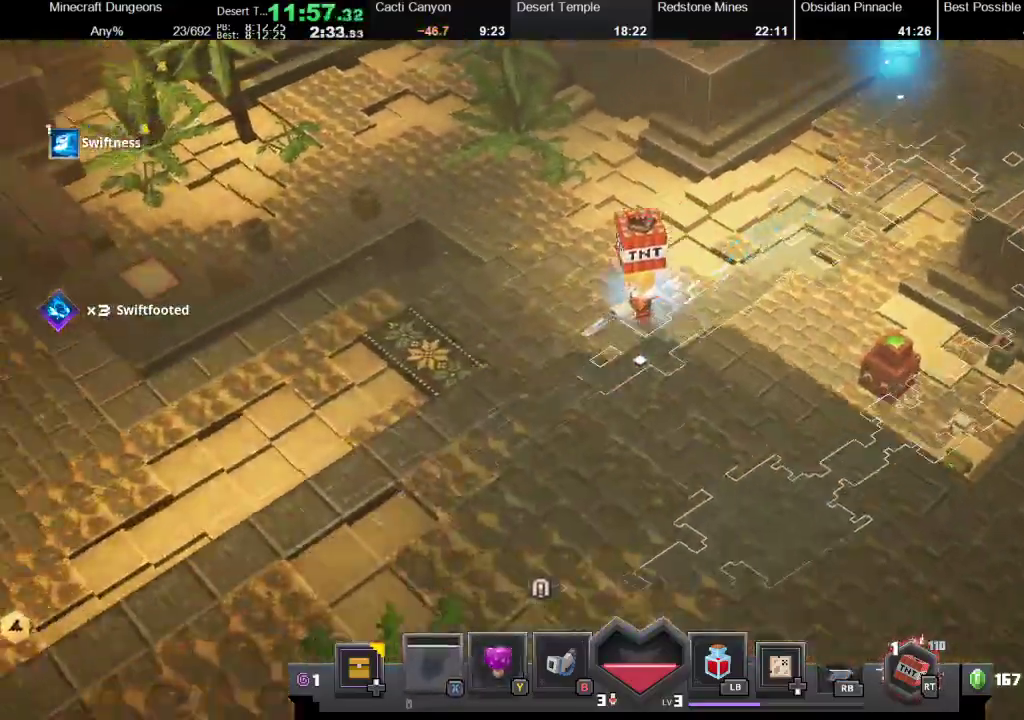
{"buttons": [], "left_stick": "down-left", "right_stick": "center", "events": [[67, "X", "up"], [100, "R1", "up"], [200, "X", "down"], [233, "R1", "down"], [300, "R1", "up"], [300, "X", "up"], [400, "R1", "down"], [400, "X", "down"], [500, "R1", "up"], [500, "X", "up"]]}
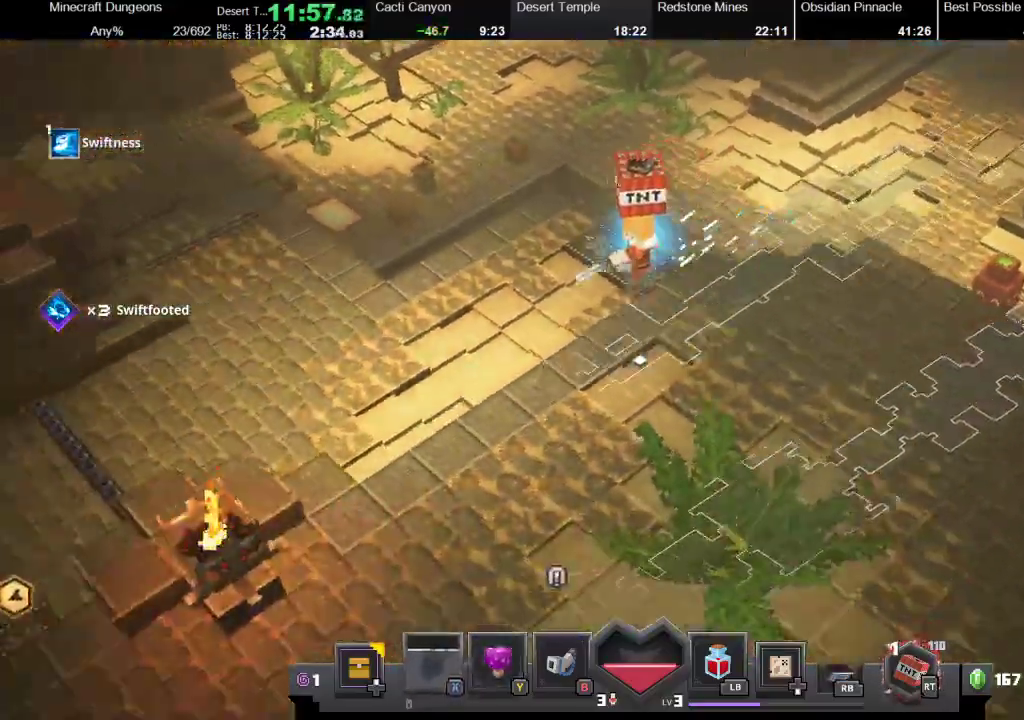
{"buttons": [], "left_stick": "down-left", "right_stick": "center", "events": [[100, "R1", "down"], [100, "X", "down"], [200, "R1", "up"], [200, "X", "up"], [300, "R1", "down"], [300, "X", "down"], [400, "X", "up"], [433, "R1", "up"]]}
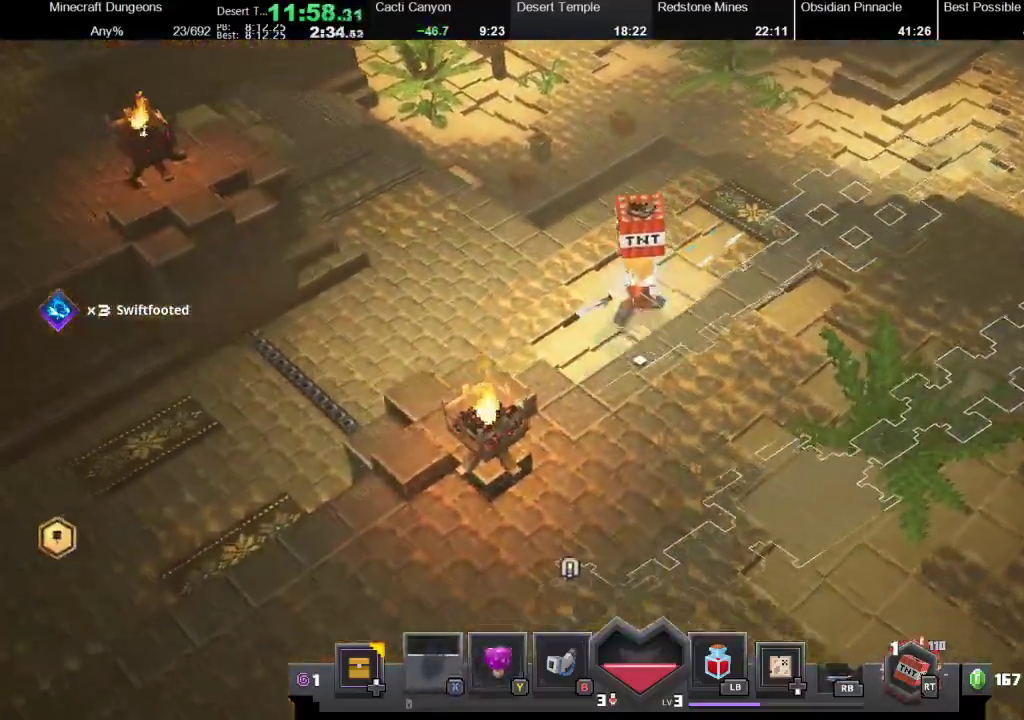
{"buttons": [], "left_stick": "down-left", "right_stick": "center", "events": []}
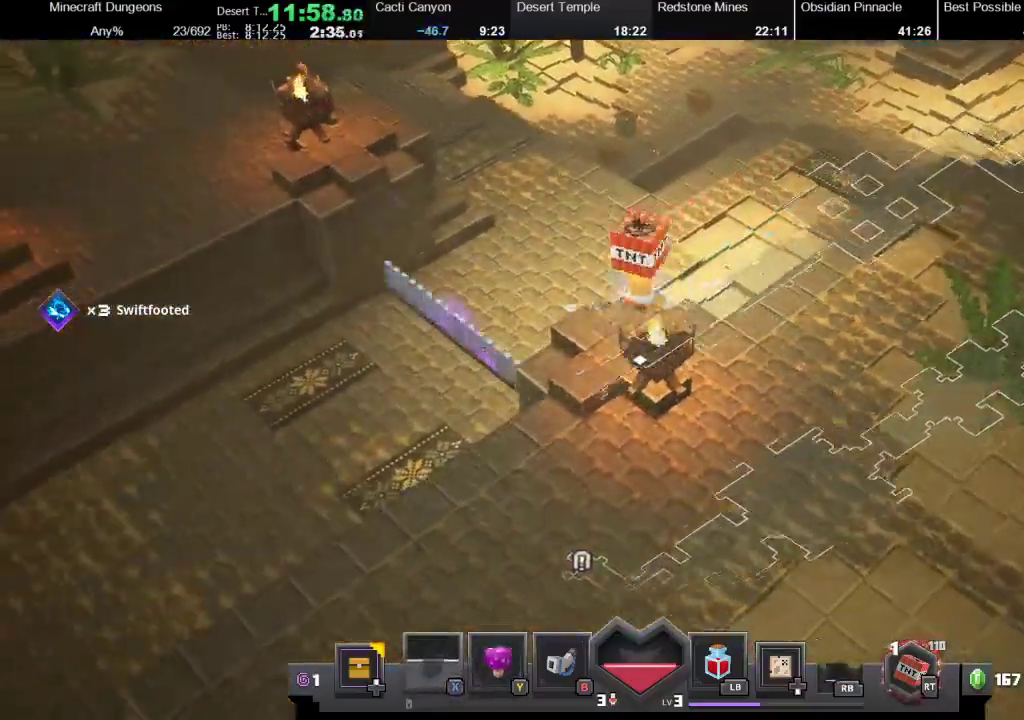
{"buttons": ["R1"], "left_stick": "up-right", "right_stick": "center", "events": [[167, "left_stick", "up-right"], [433, "R1", "down"]]}
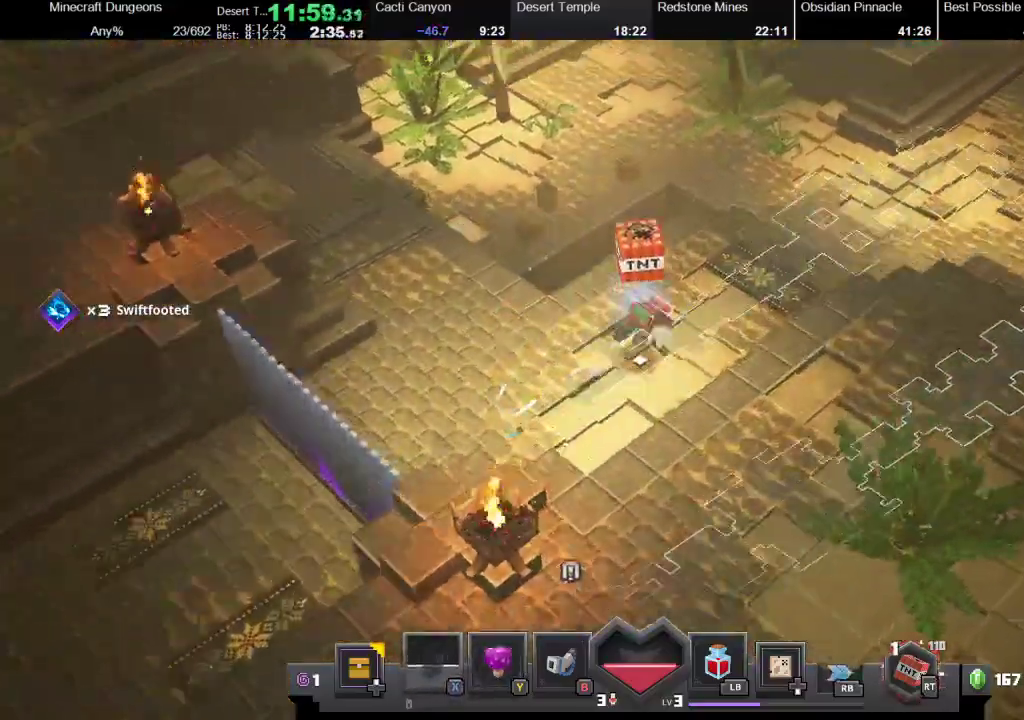
{"buttons": [], "left_stick": "up-right", "right_stick": "center", "events": [[67, "R1", "up"]]}